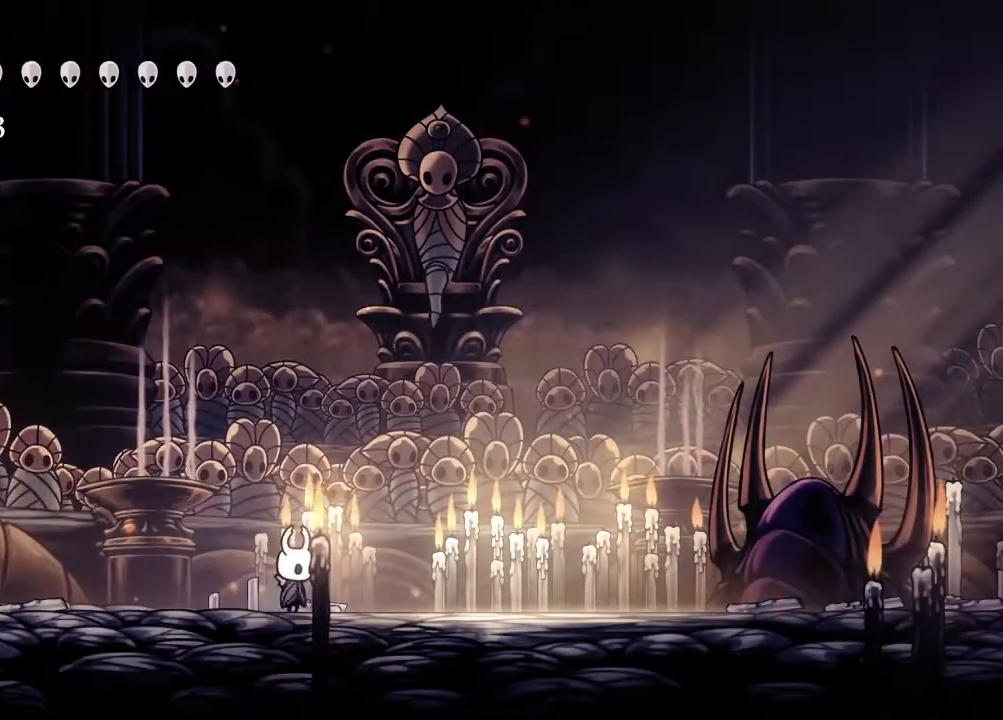
Gameplay with a controller (Xbox layout); each line is a JSON object with the inputs held at the frame after it (dt_ms = milliseconds from this image to that frame). "events" lists button and stick changes between this image and that frame as [ms after this image, input, new state], when the widget could be followed in between. Not read: R3.
{"dt_ms": 500, "buttons": [], "left_stick": "center", "right_stick": "center", "events": [[117, "START", "down"], [183, "START", "up"]]}
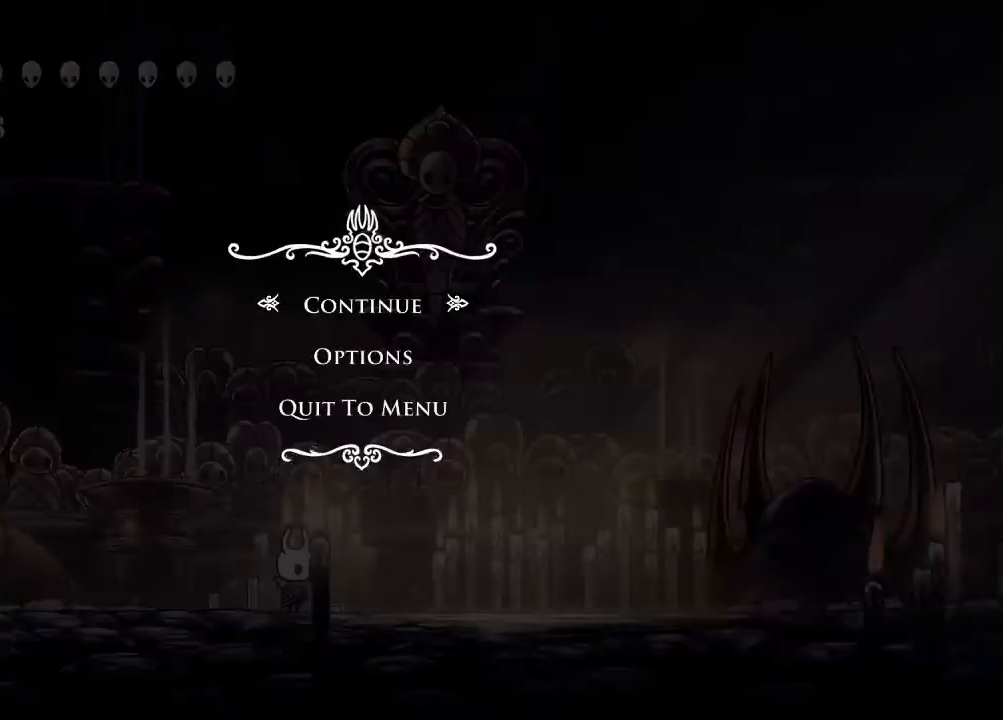
{"dt_ms": 500, "buttons": [], "left_stick": "center", "right_stick": "center", "events": []}
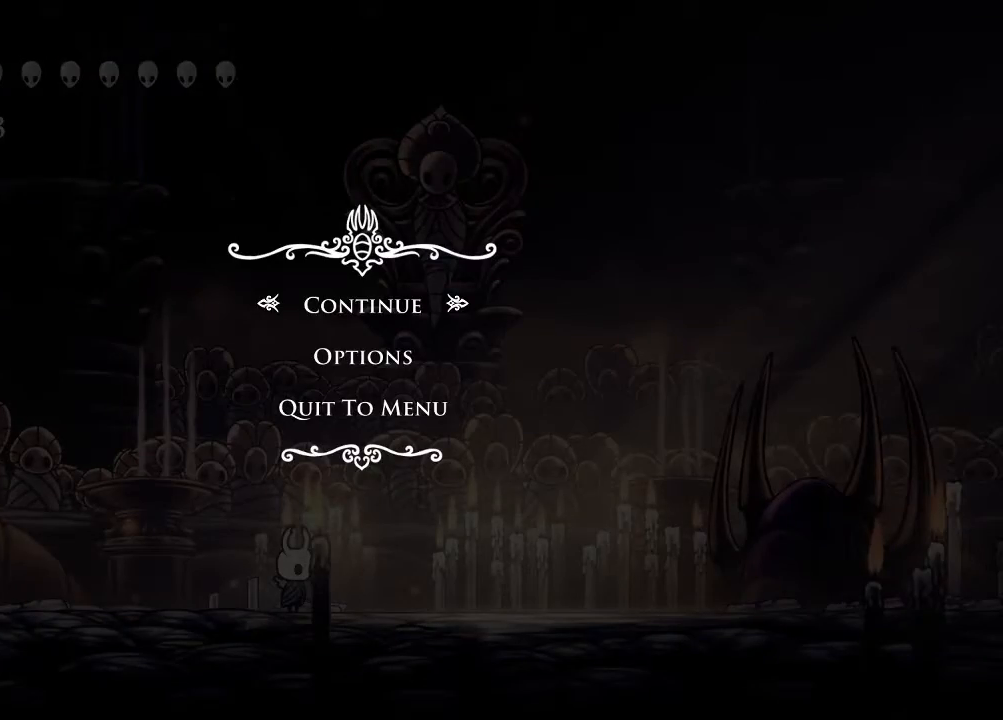
{"dt_ms": 500, "buttons": [], "left_stick": "center", "right_stick": "center", "events": []}
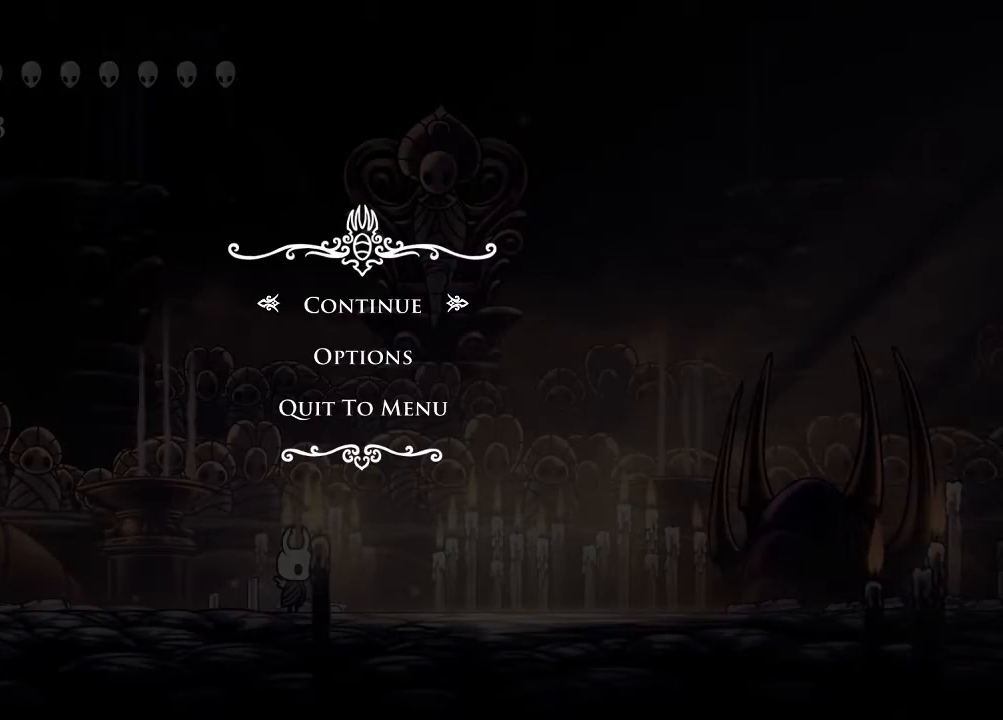
{"dt_ms": 500, "buttons": [], "left_stick": "center", "right_stick": "center", "events": [[317, "START", "down"], [433, "START", "up"]]}
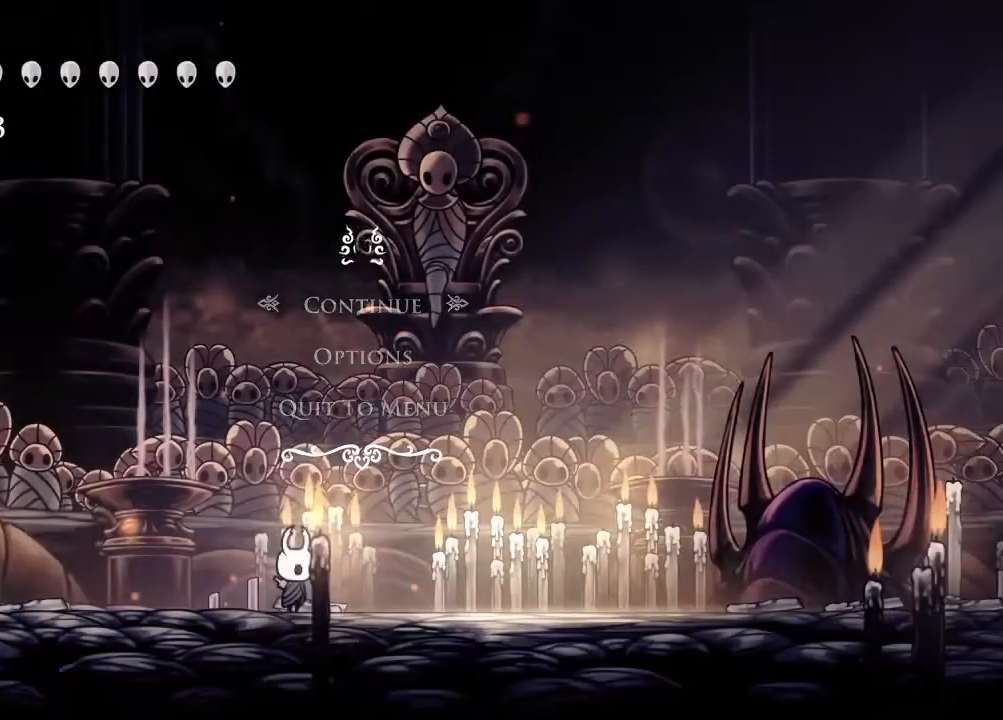
{"dt_ms": 500, "buttons": [], "left_stick": "center", "right_stick": "center", "events": [[50, "DPAD_RIGHT", "down"], [483, "DPAD_RIGHT", "up"]]}
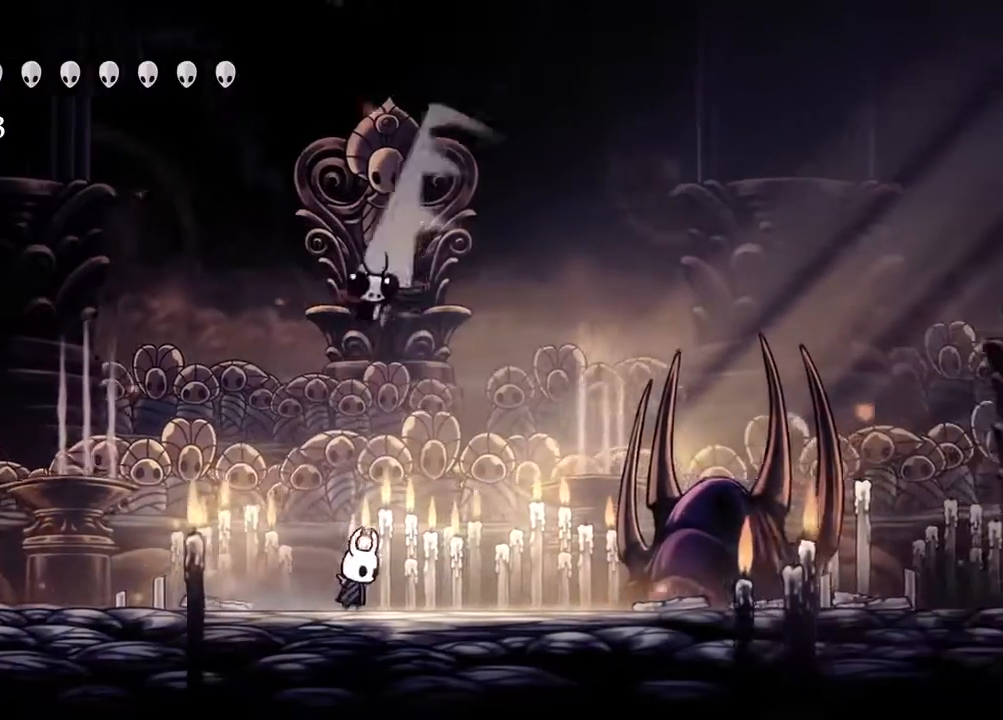
{"dt_ms": 500, "buttons": ["DPAD_LEFT"], "left_stick": "center", "right_stick": "center", "events": [[183, "DPAD_LEFT", "down"]]}
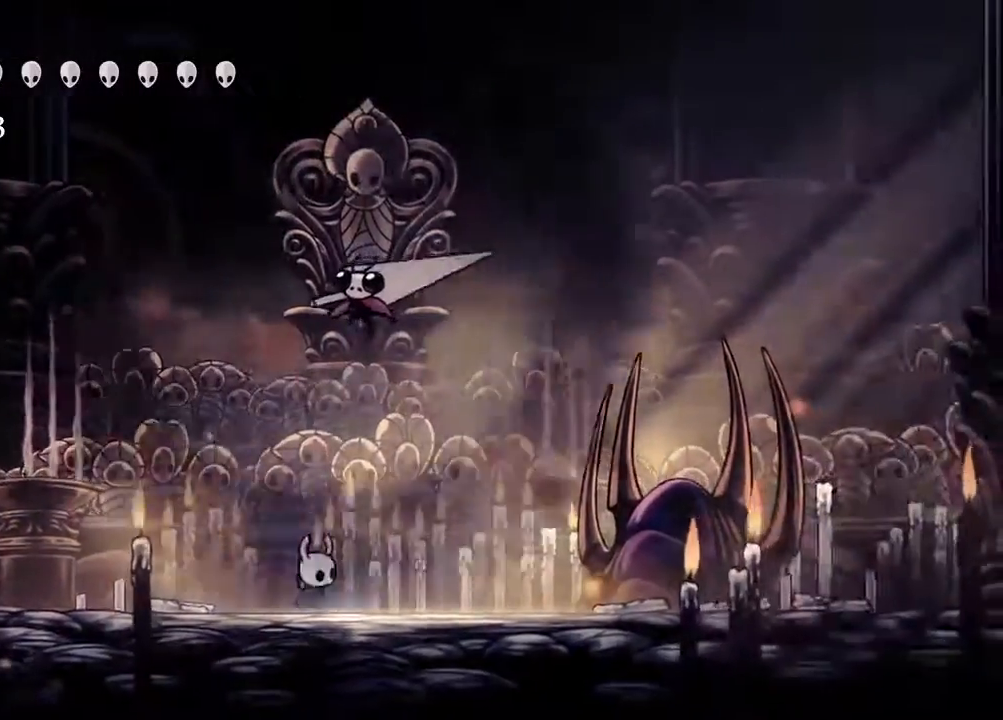
{"dt_ms": 500, "buttons": [], "left_stick": "center", "right_stick": "center", "events": [[167, "DPAD_LEFT", "up"]]}
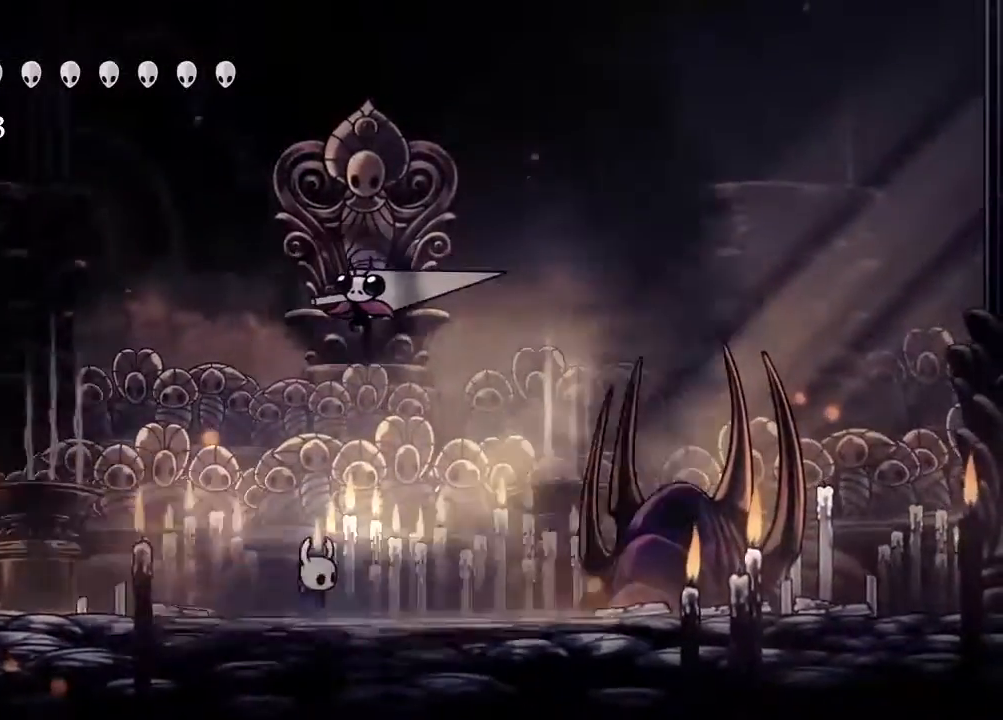
{"dt_ms": 500, "buttons": [], "left_stick": "center", "right_stick": "center", "events": []}
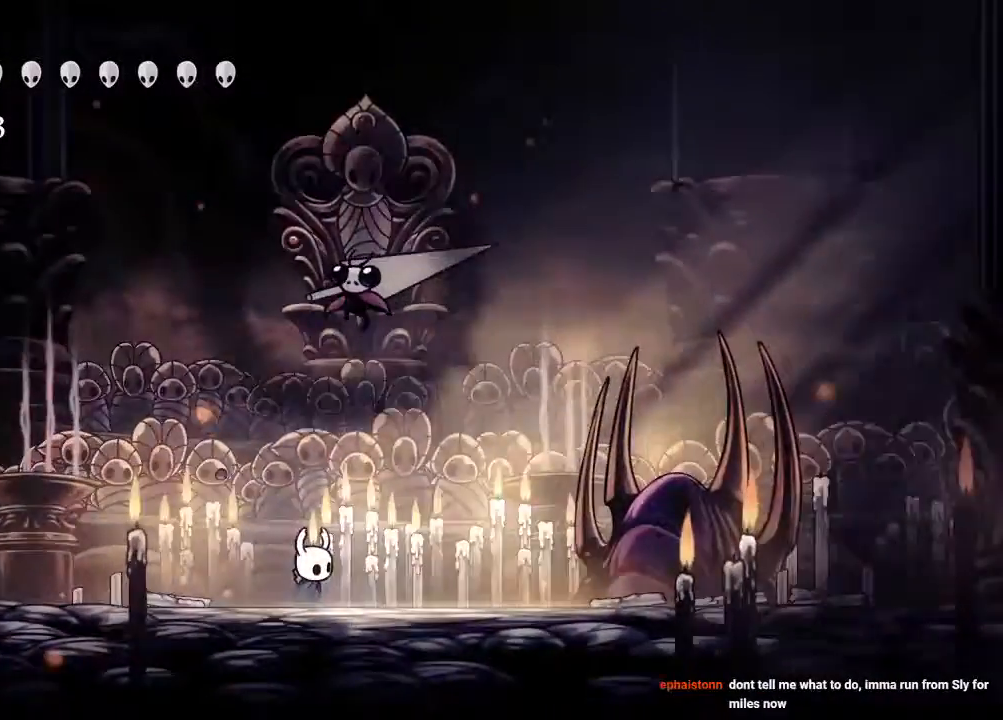
{"dt_ms": 1000, "buttons": ["DPAD_RIGHT"], "left_stick": "center", "right_stick": "center"}
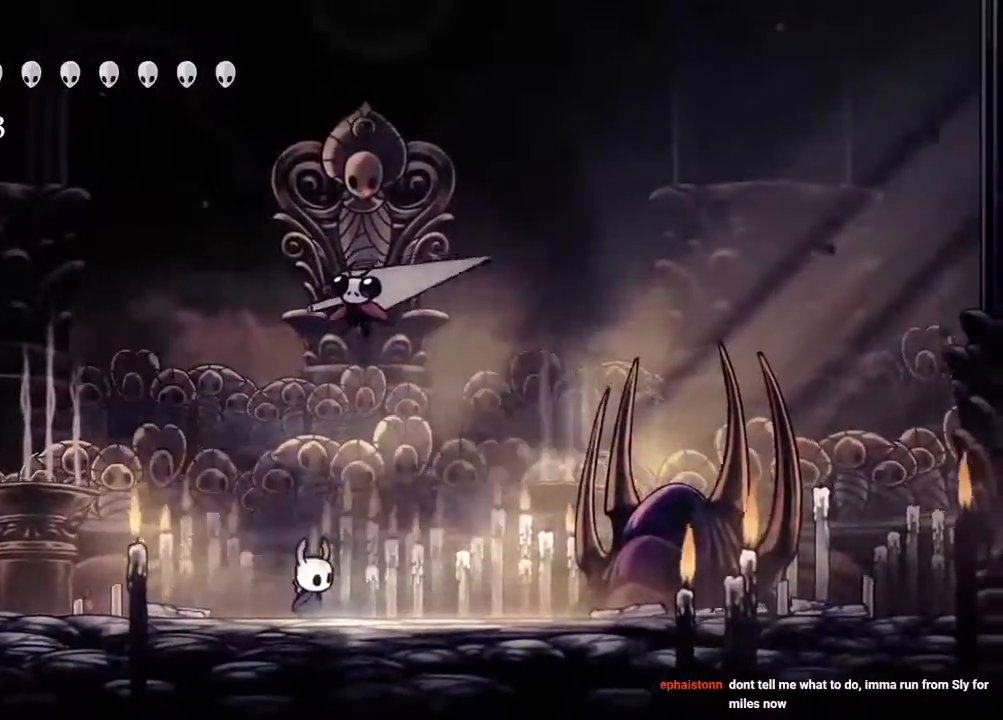
{"dt_ms": 500, "buttons": [], "left_stick": "center", "right_stick": "center"}